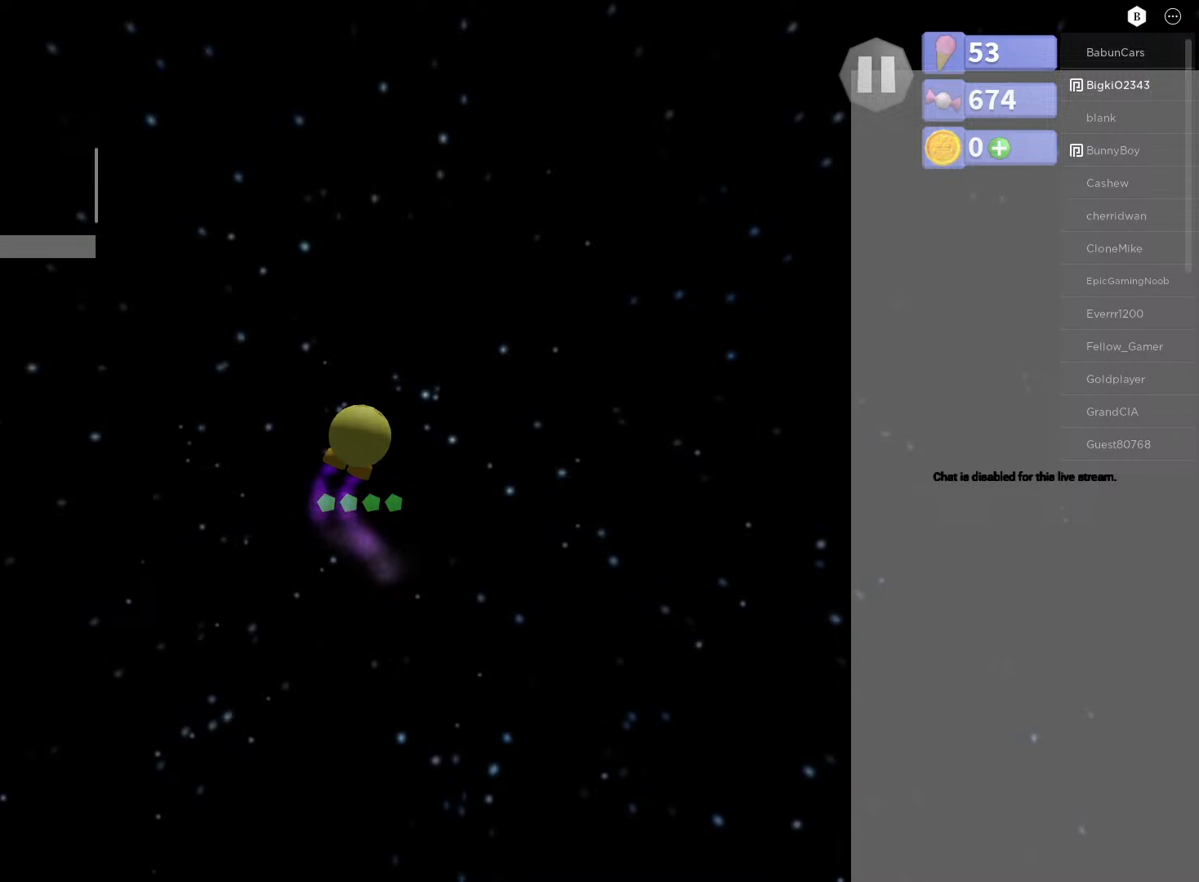
Gameplay with a controller (Xbox layout); each line is a JSON object with the inputs held at the frame after it. "events" lists button and stick changes between this image and that frame as [ms after this image, input, new state], when the widget could be followed in between.
{"buttons": [], "left_stick": "up-right", "right_stick": "center", "events": [[100, "left_stick", "down-left"], [267, "left_stick", "up-left"], [417, "left_stick", "up-right"]]}
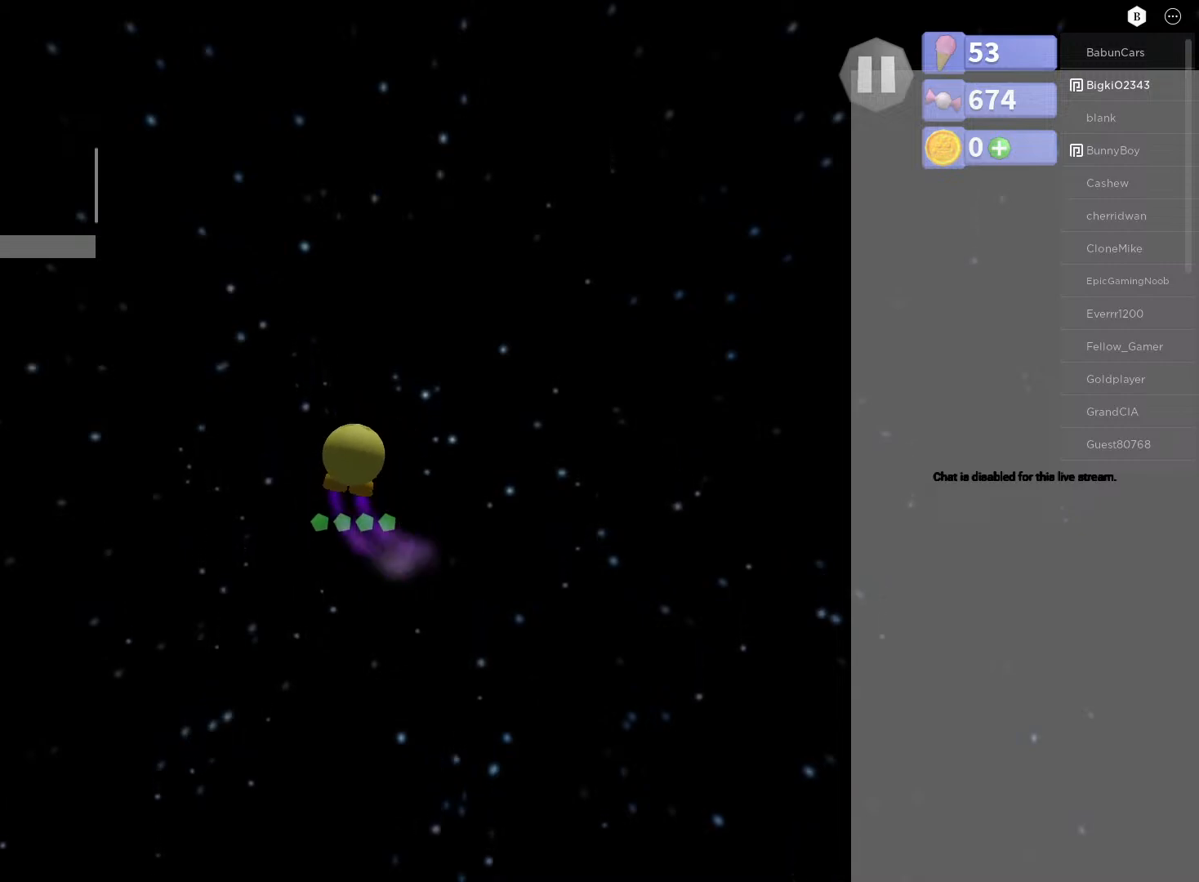
{"buttons": [], "left_stick": "up-right", "right_stick": "center", "events": [[33, "left_stick", "down-right"], [217, "left_stick", "down-left"], [350, "left_stick", "up-left"], [450, "left_stick", "up-right"]]}
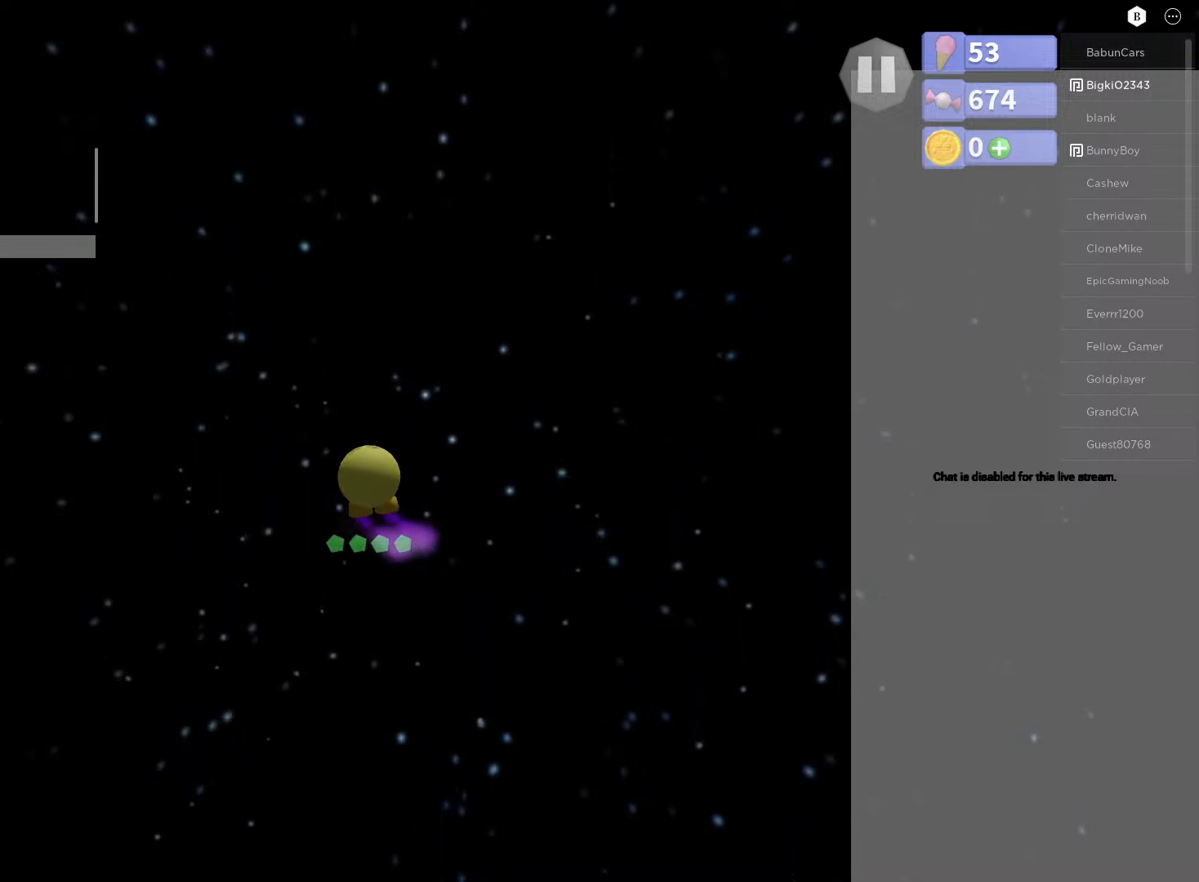
{"buttons": [], "left_stick": "up-left", "right_stick": "center", "events": [[117, "left_stick", "down-right"], [267, "left_stick", "down-left"], [383, "left_stick", "up-left"]]}
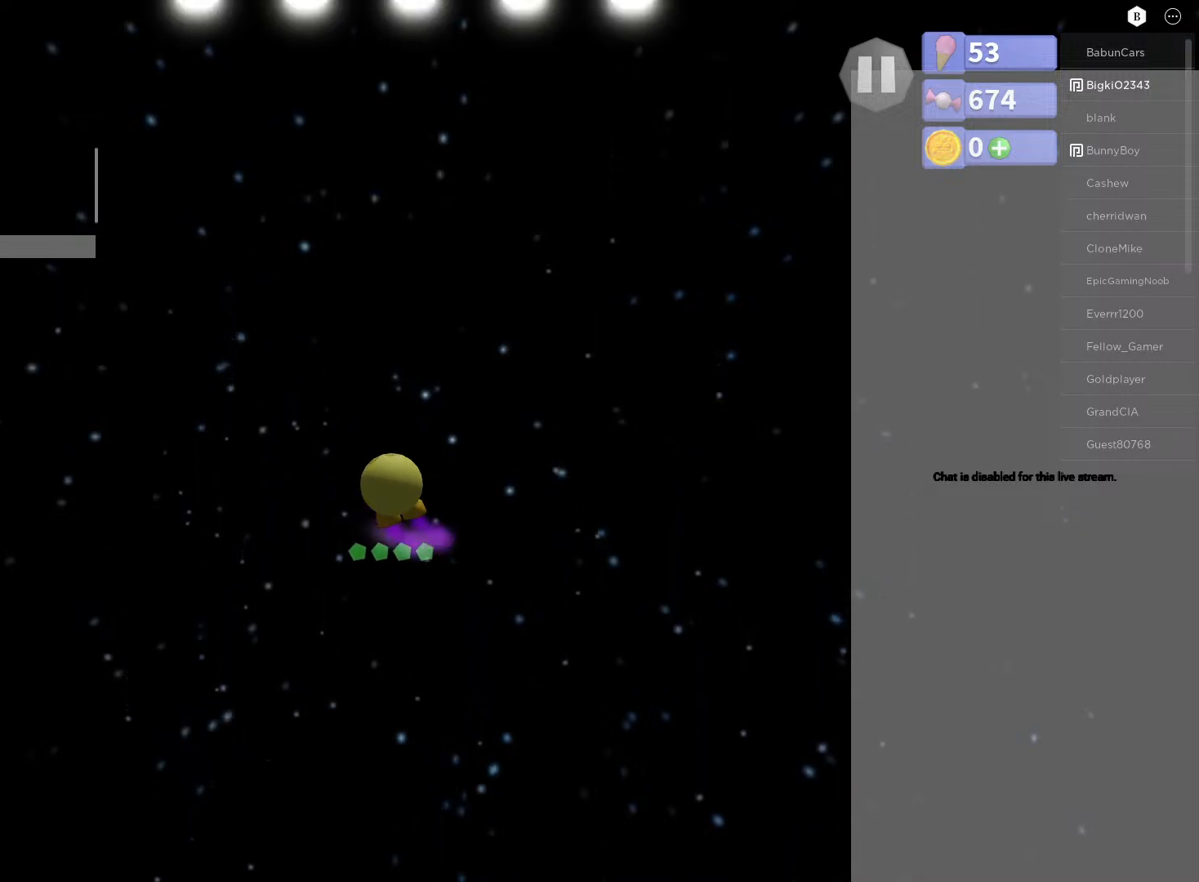
{"buttons": ["A"], "left_stick": "center", "right_stick": "center", "events": [[33, "left_stick", "up-right"], [150, "left_stick", "down-right"], [267, "left_stick", "down"], [417, "A", "down"], [417, "left_stick", "center"]]}
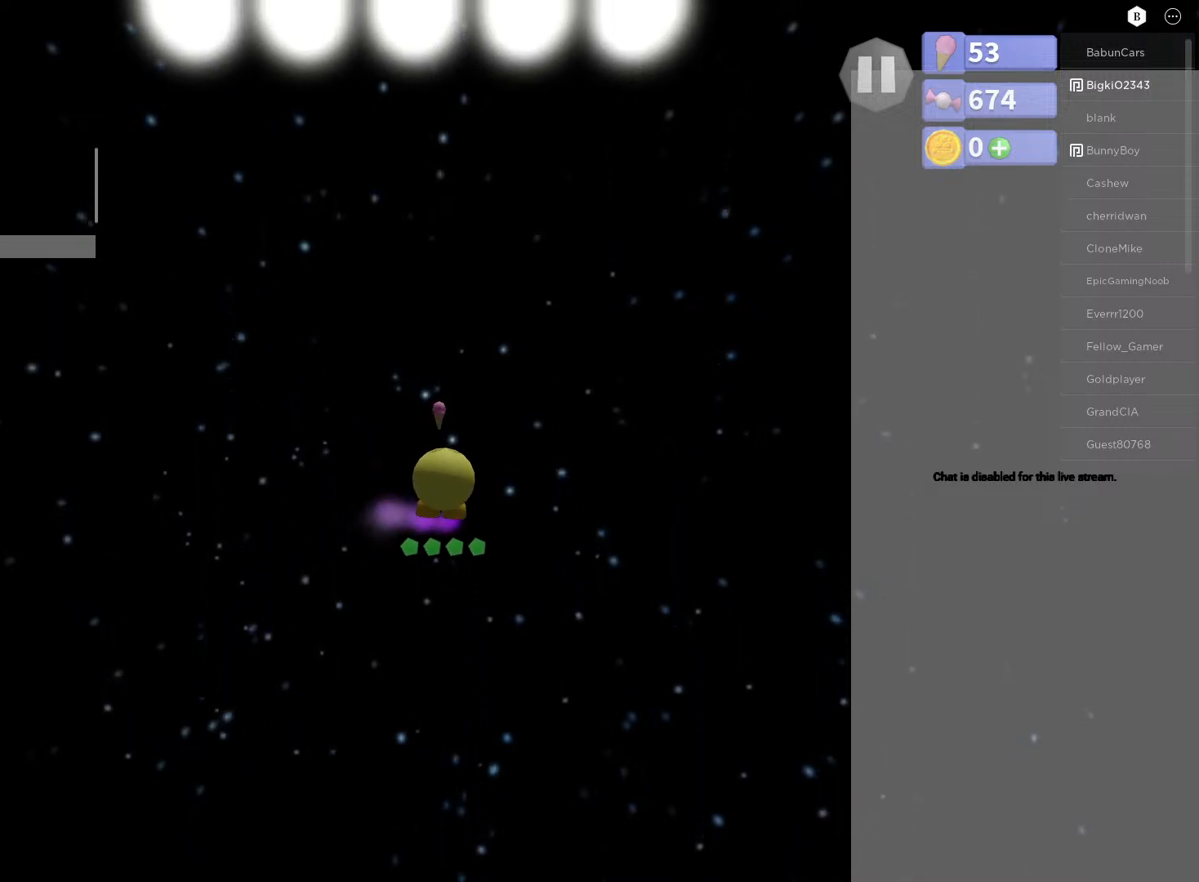
{"buttons": ["A"], "left_stick": "center", "right_stick": "center", "events": [[83, "left_stick", "left"], [367, "left_stick", "up-left"], [483, "left_stick", "center"]]}
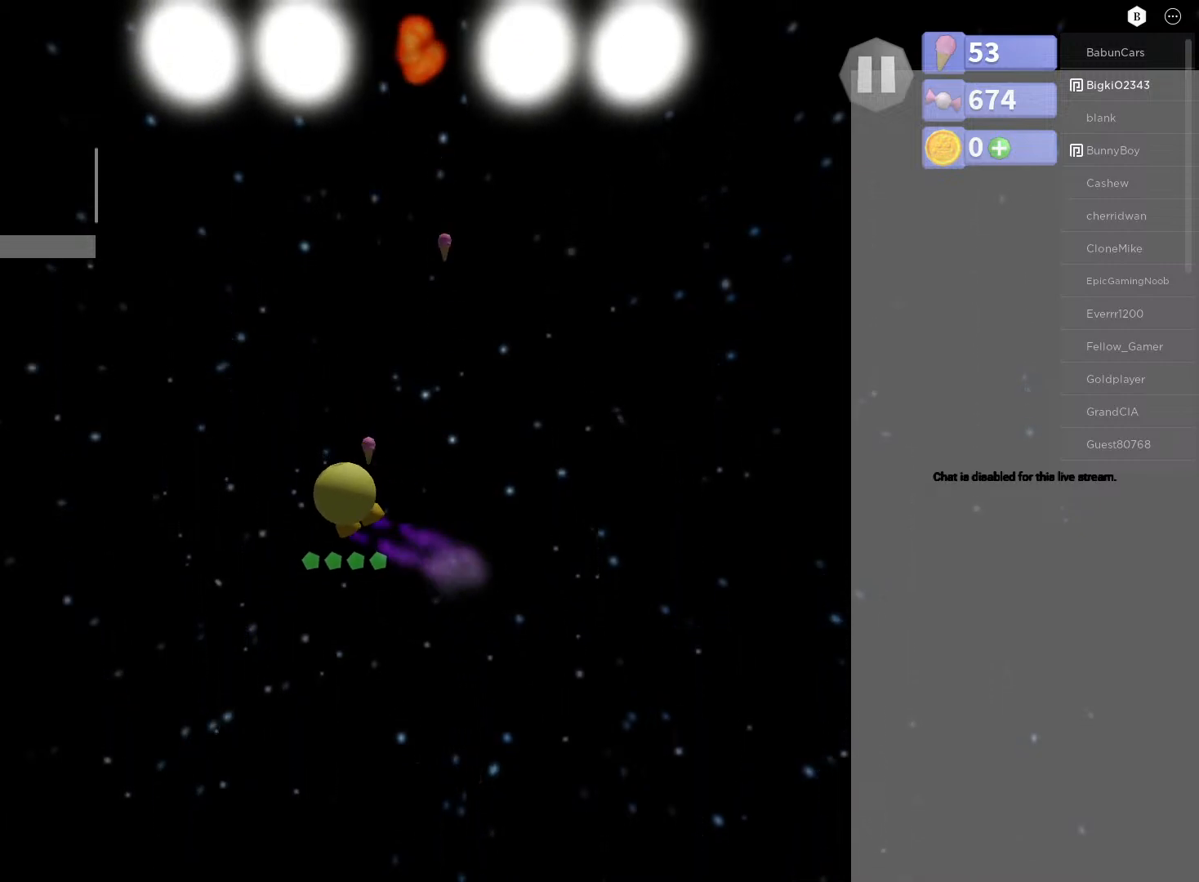
{"buttons": ["A"], "left_stick": "left", "right_stick": "center", "events": [[100, "left_stick", "left"]]}
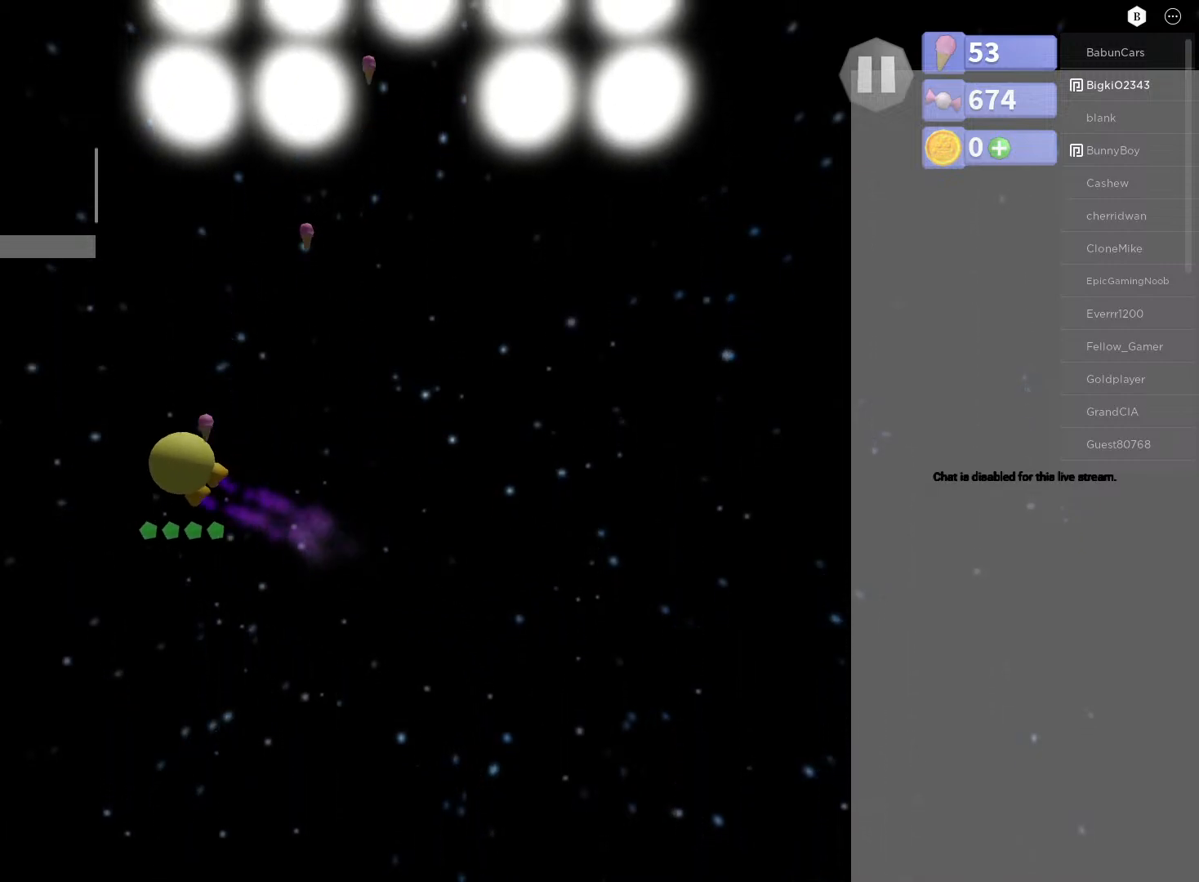
{"buttons": ["A"], "left_stick": "right", "right_stick": "center", "events": [[117, "left_stick", "center"], [167, "left_stick", "right"]]}
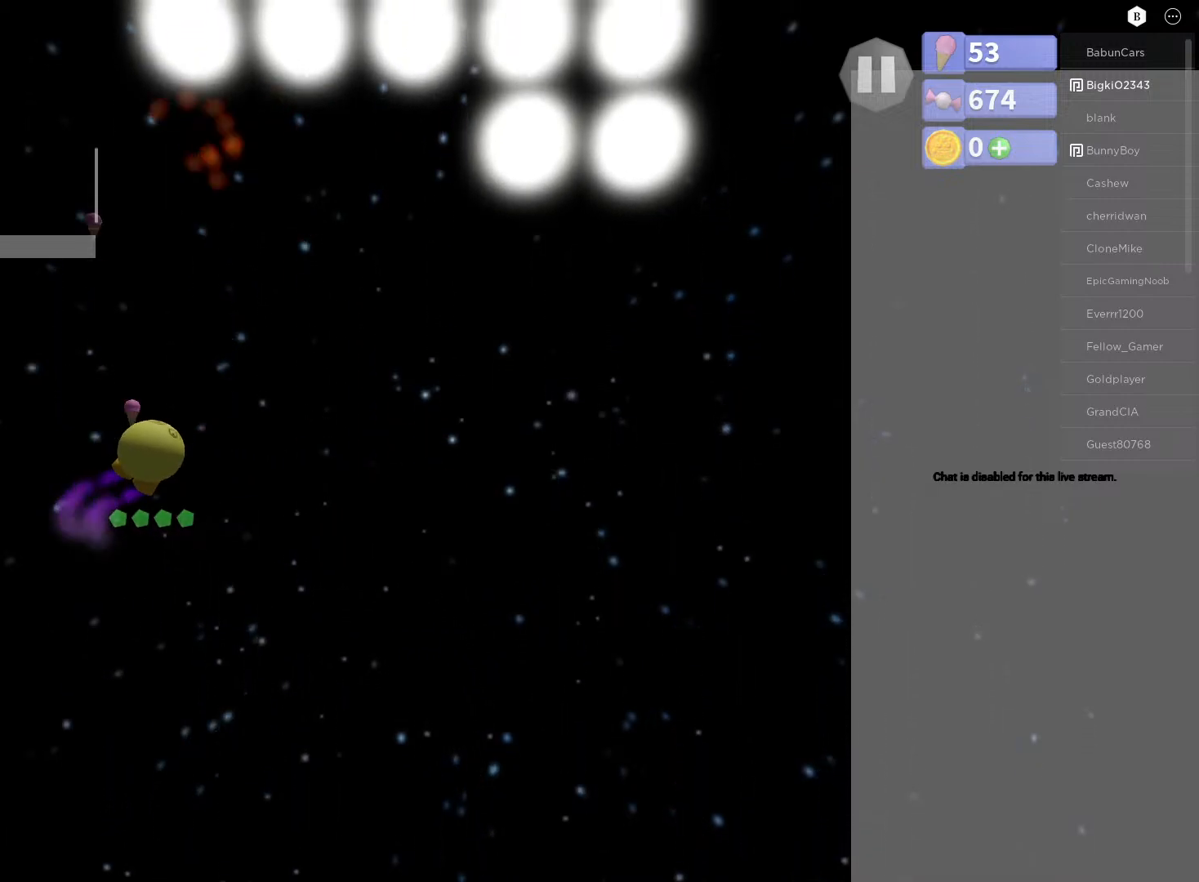
{"buttons": ["A"], "left_stick": "down-left", "right_stick": "center", "events": [[300, "left_stick", "down-right"], [483, "left_stick", "down-left"]]}
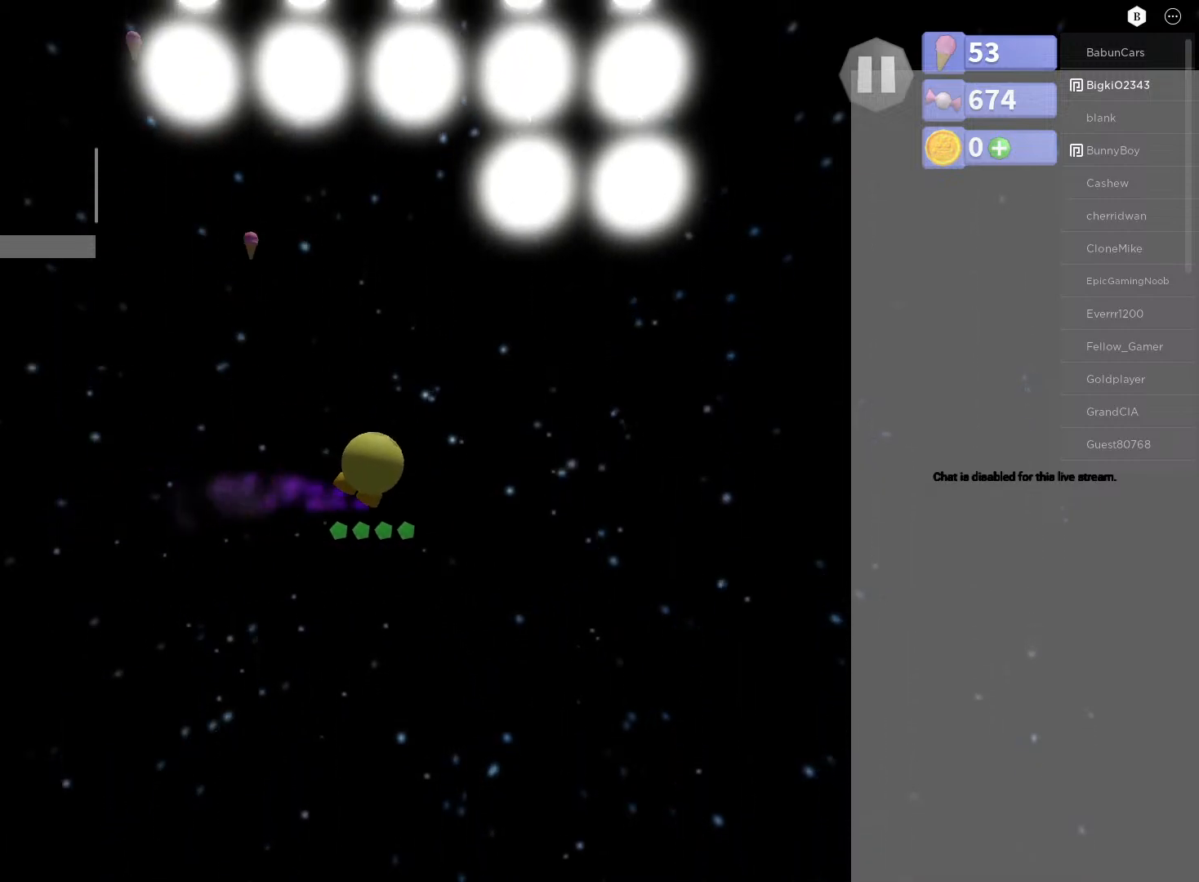
{"buttons": ["A"], "left_stick": "left", "right_stick": "center", "events": [[17, "left_stick", "left"], [217, "left_stick", "up-left"], [367, "left_stick", "left"]]}
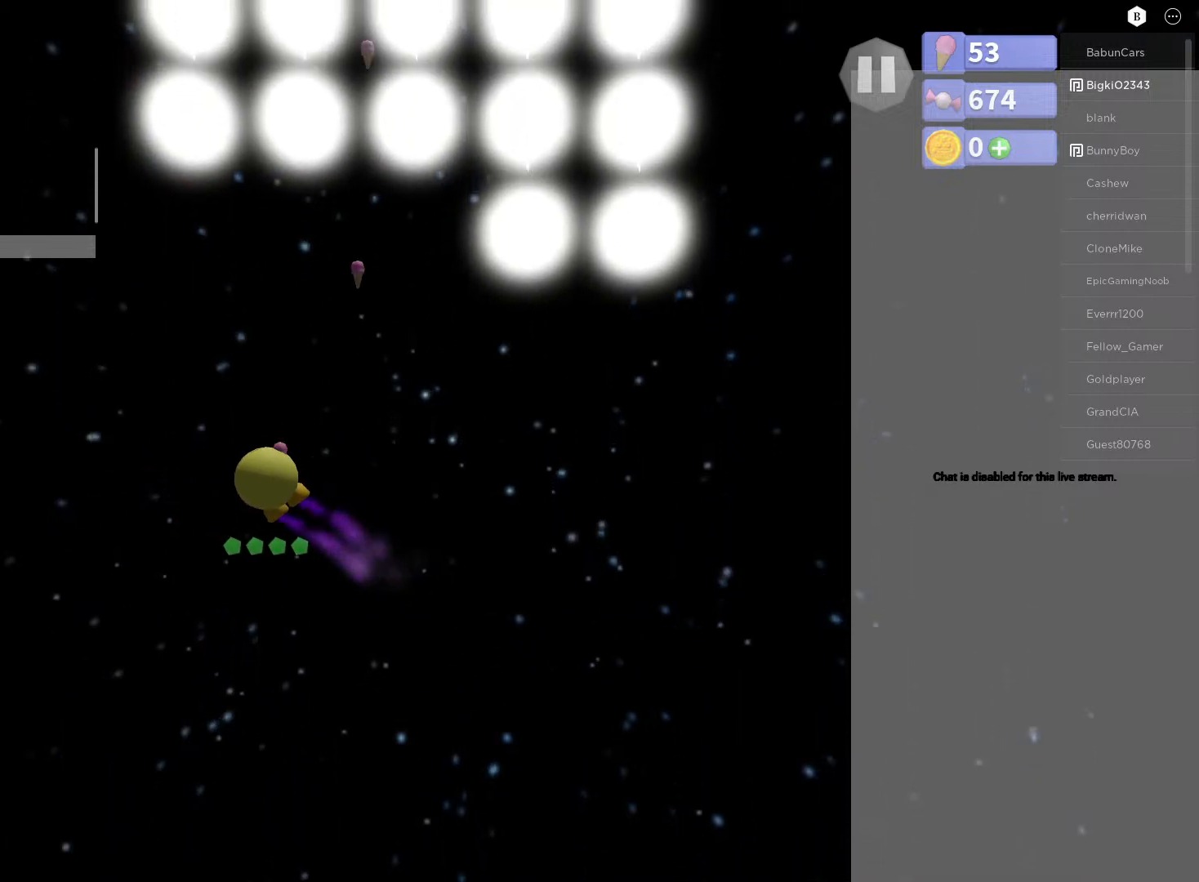
{"buttons": ["A"], "left_stick": "right", "right_stick": "center", "events": [[33, "left_stick", "center"], [233, "left_stick", "down-right"], [433, "left_stick", "right"]]}
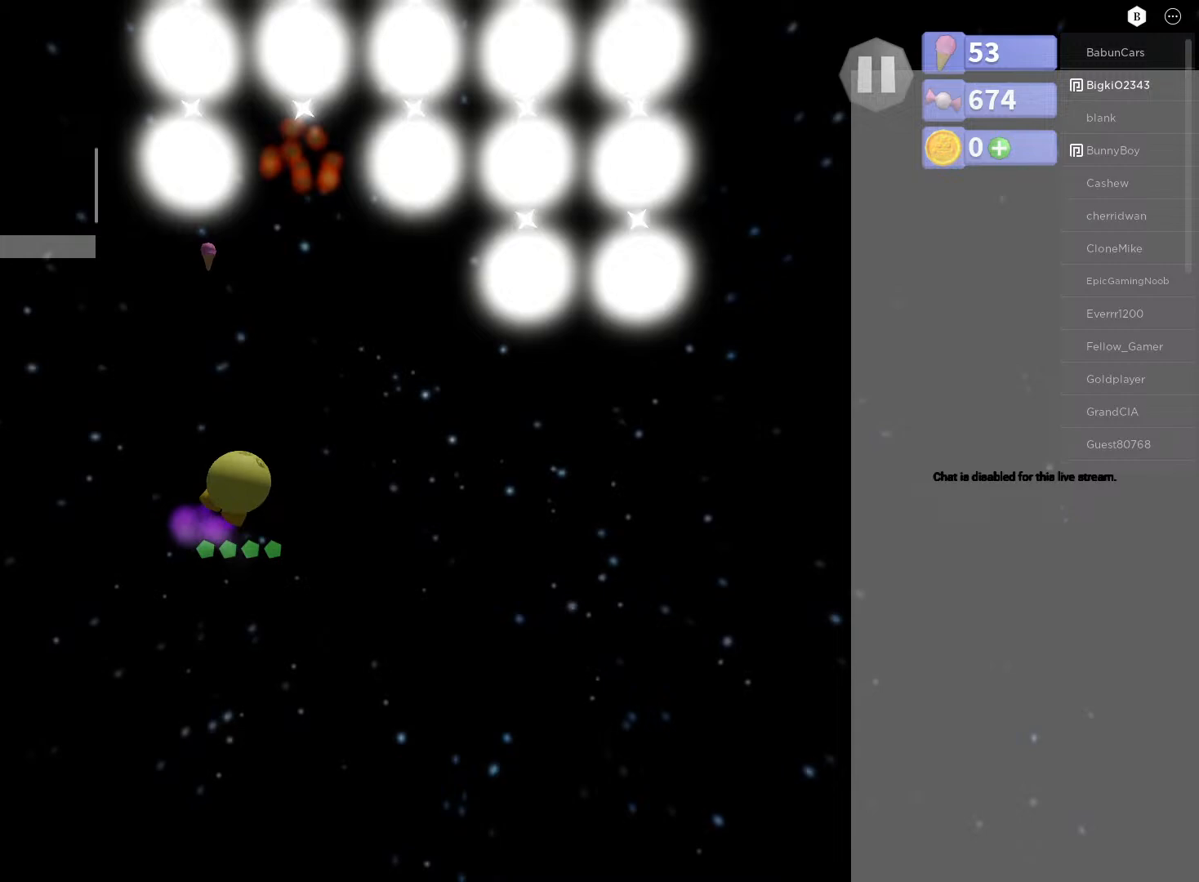
{"buttons": ["A"], "left_stick": "right", "right_stick": "center", "events": [[83, "left_stick", "center"], [183, "left_stick", "left"], [367, "left_stick", "center"], [417, "left_stick", "right"]]}
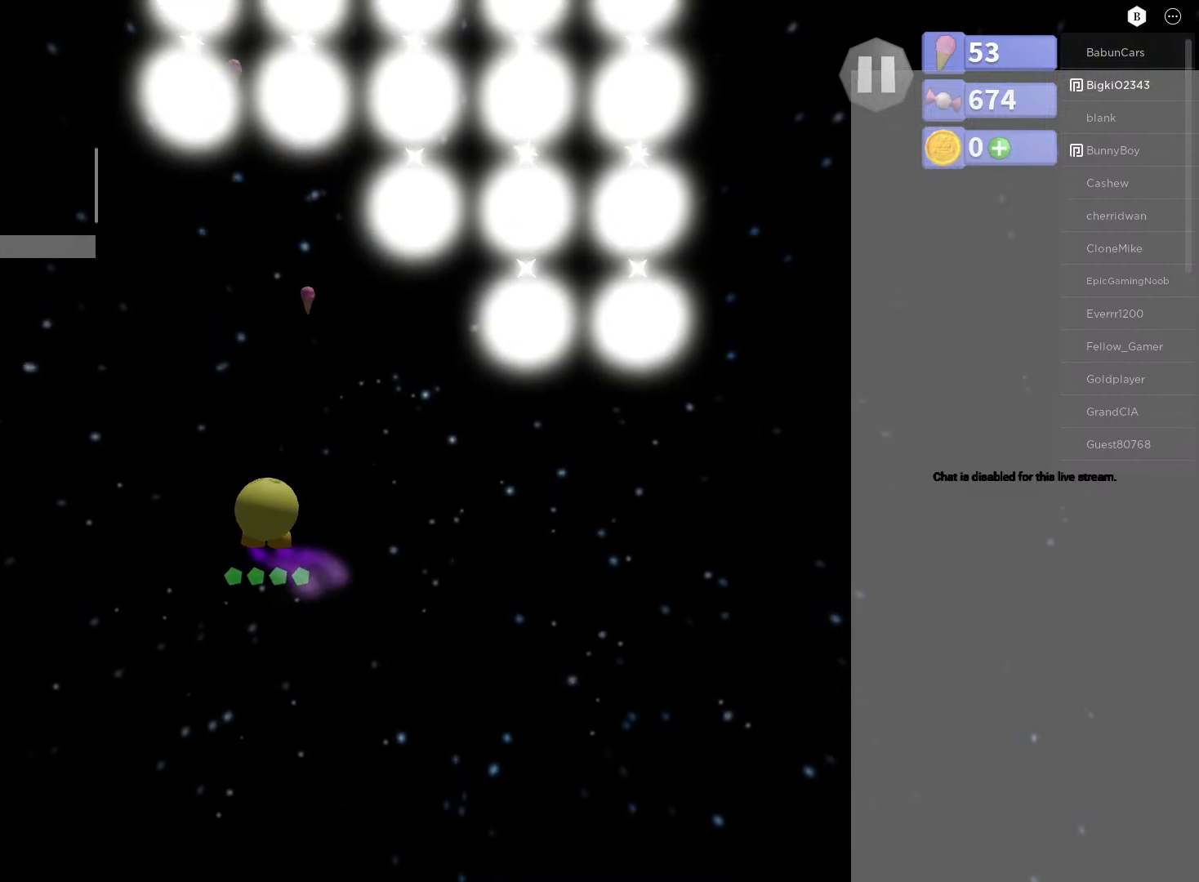
{"buttons": ["A"], "left_stick": "left", "right_stick": "center", "events": [[117, "left_stick", "center"], [183, "left_stick", "left"]]}
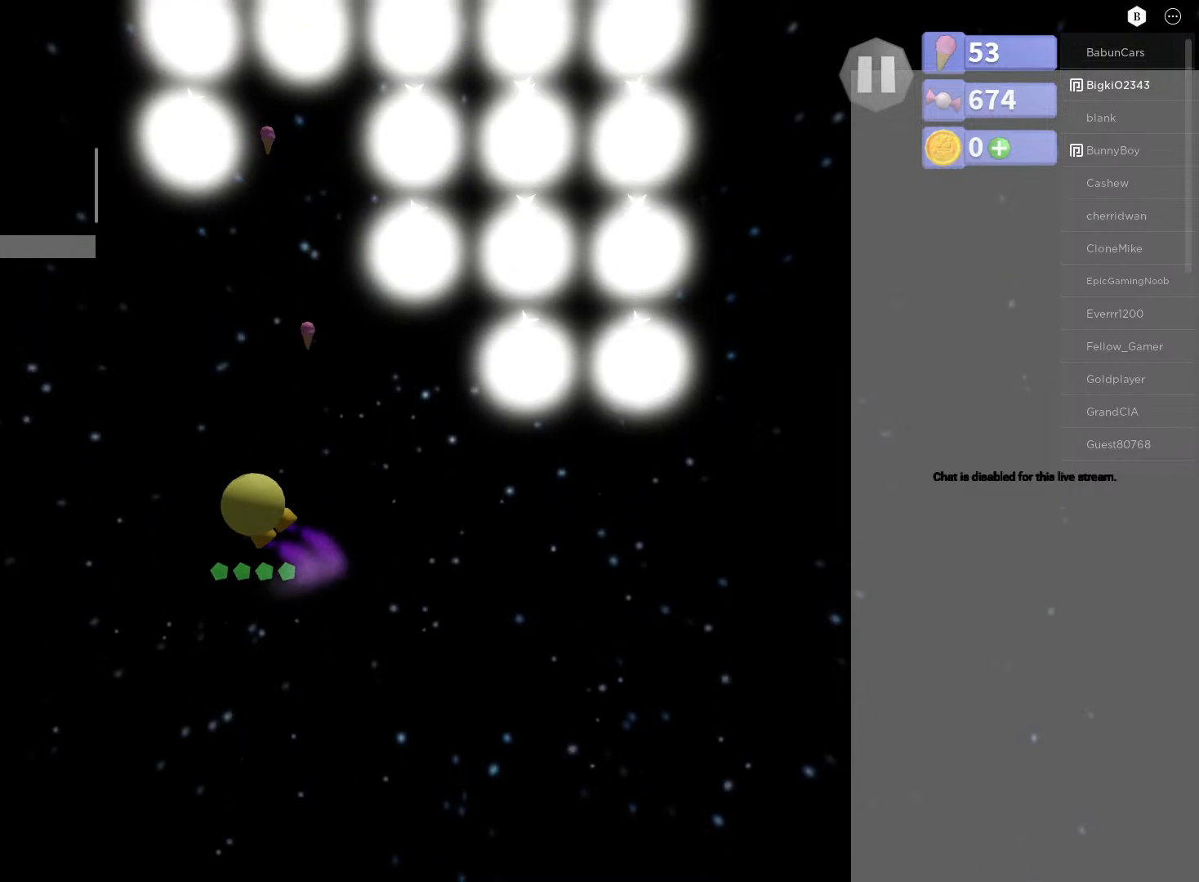
{"buttons": ["A"], "left_stick": "right", "right_stick": "center", "events": [[83, "left_stick", "center"], [417, "left_stick", "right"]]}
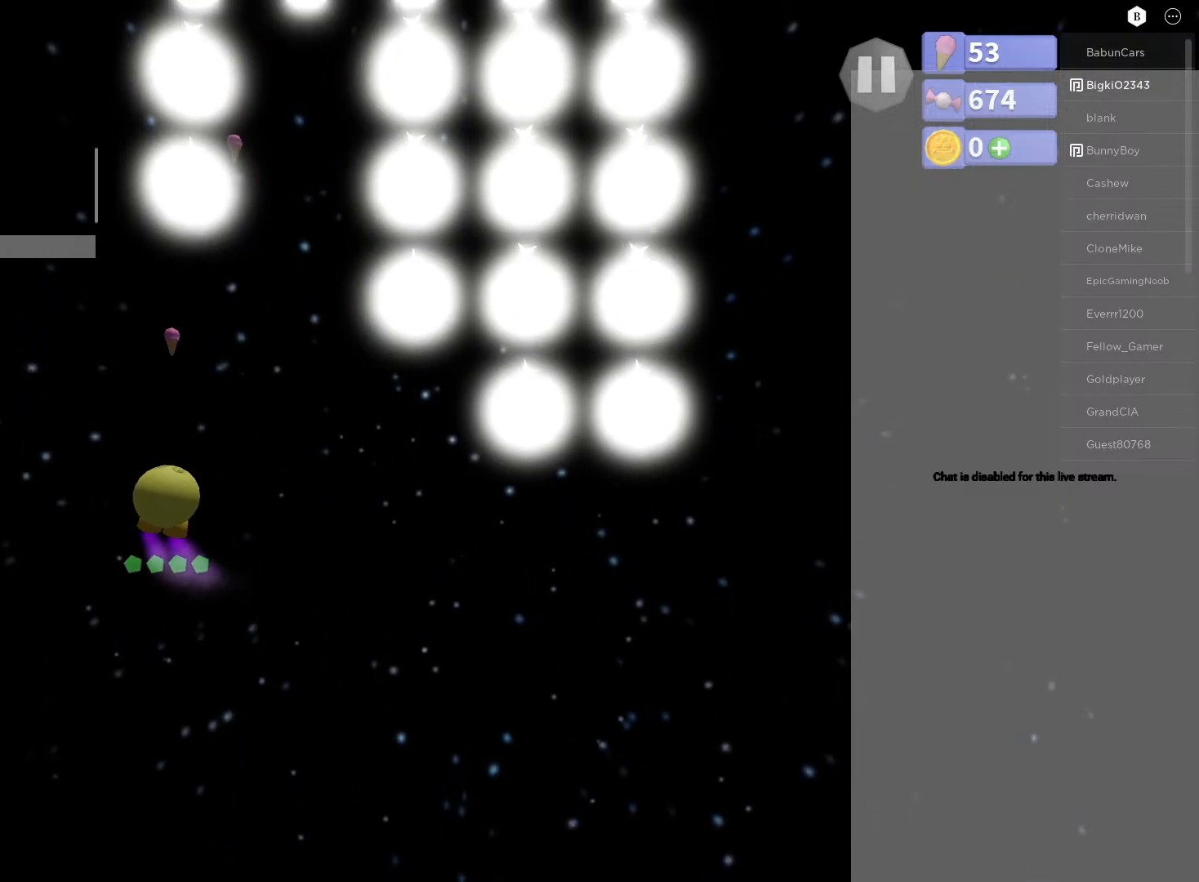
{"buttons": ["A"], "left_stick": "center", "right_stick": "center", "events": [[67, "left_stick", "center"]]}
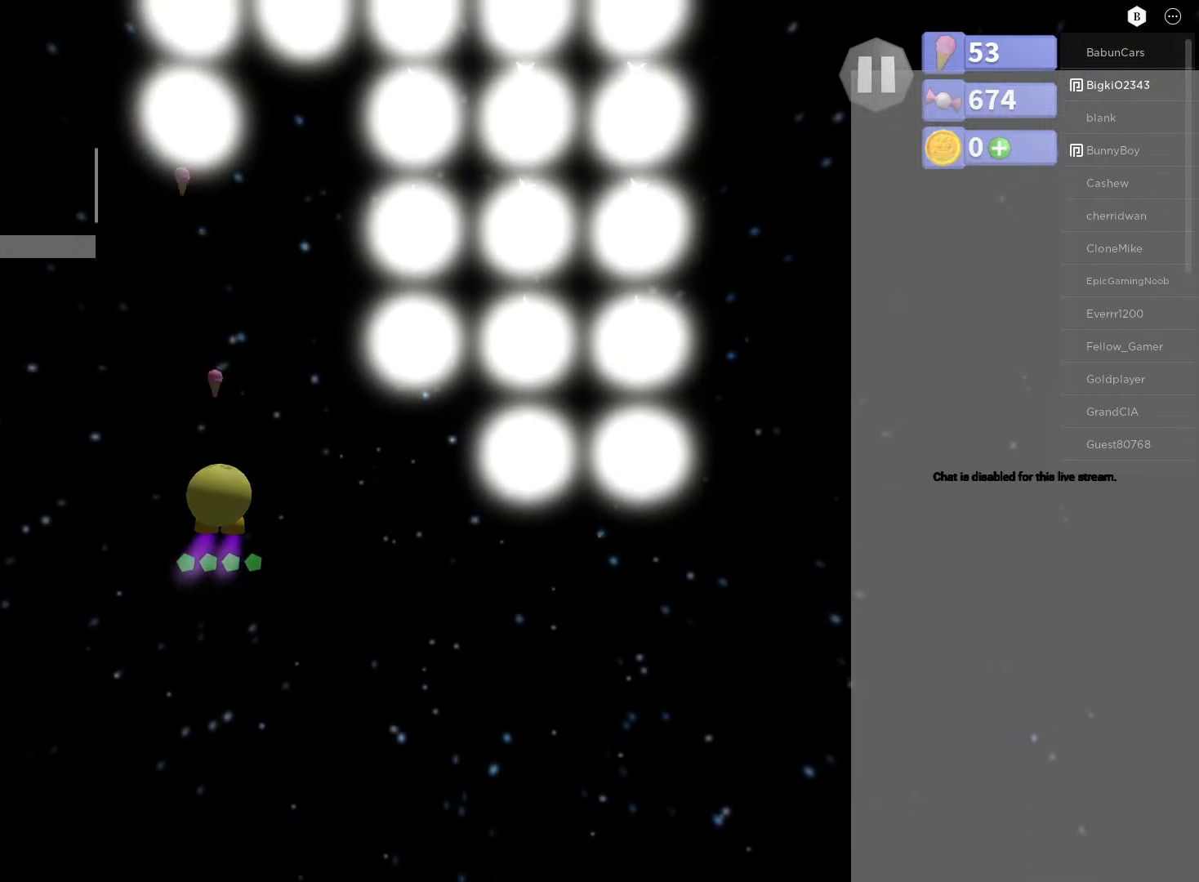
{"buttons": ["A"], "left_stick": "center", "right_stick": "center", "events": []}
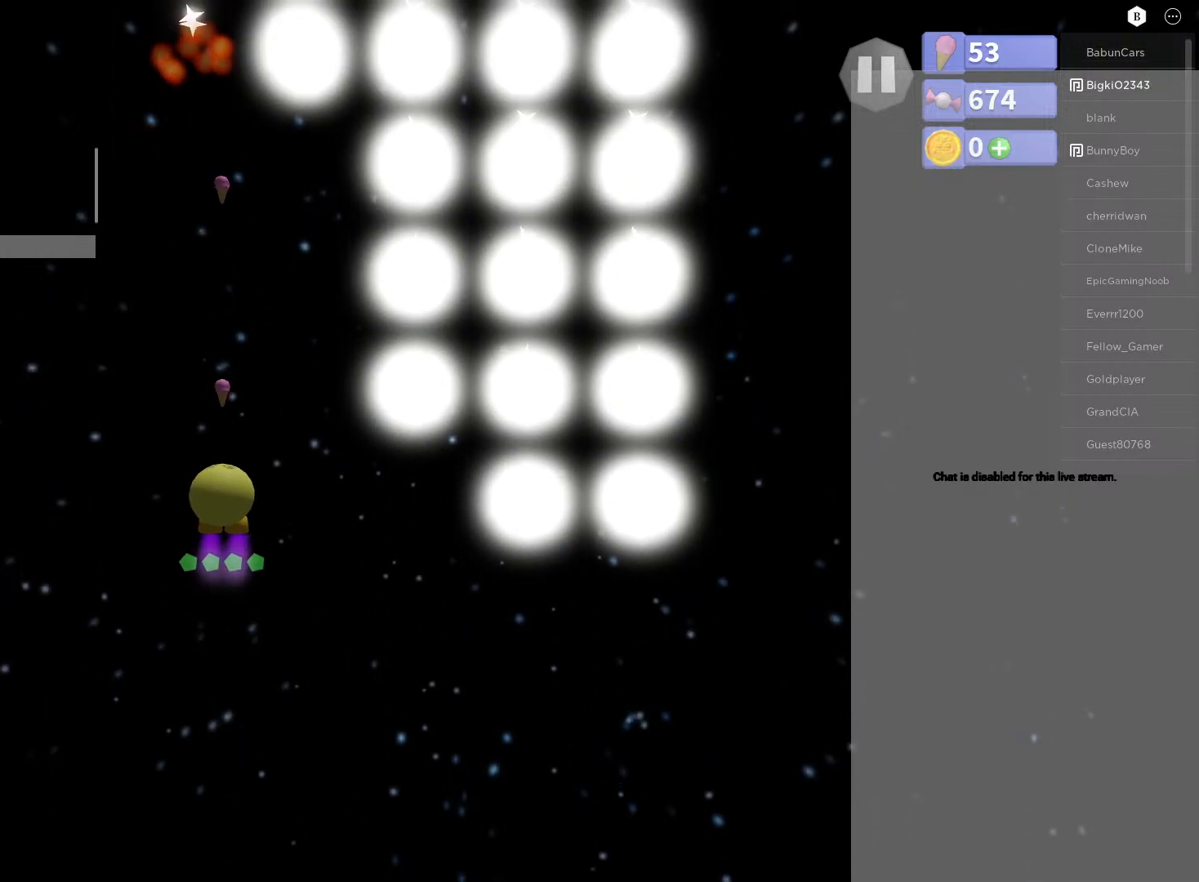
{"buttons": ["A"], "left_stick": "center", "right_stick": "center", "events": [[200, "left_stick", "right"], [383, "left_stick", "center"]]}
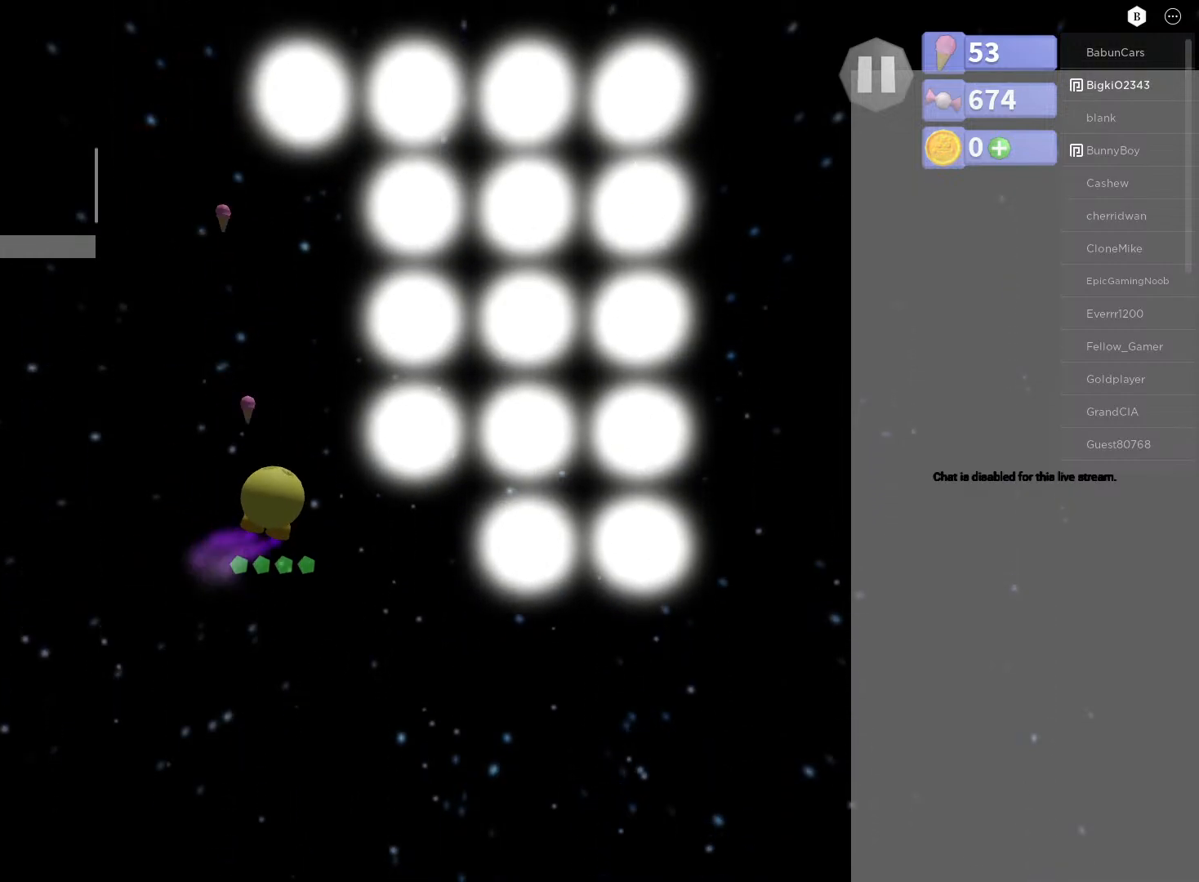
{"buttons": ["A"], "left_stick": "center", "right_stick": "center", "events": []}
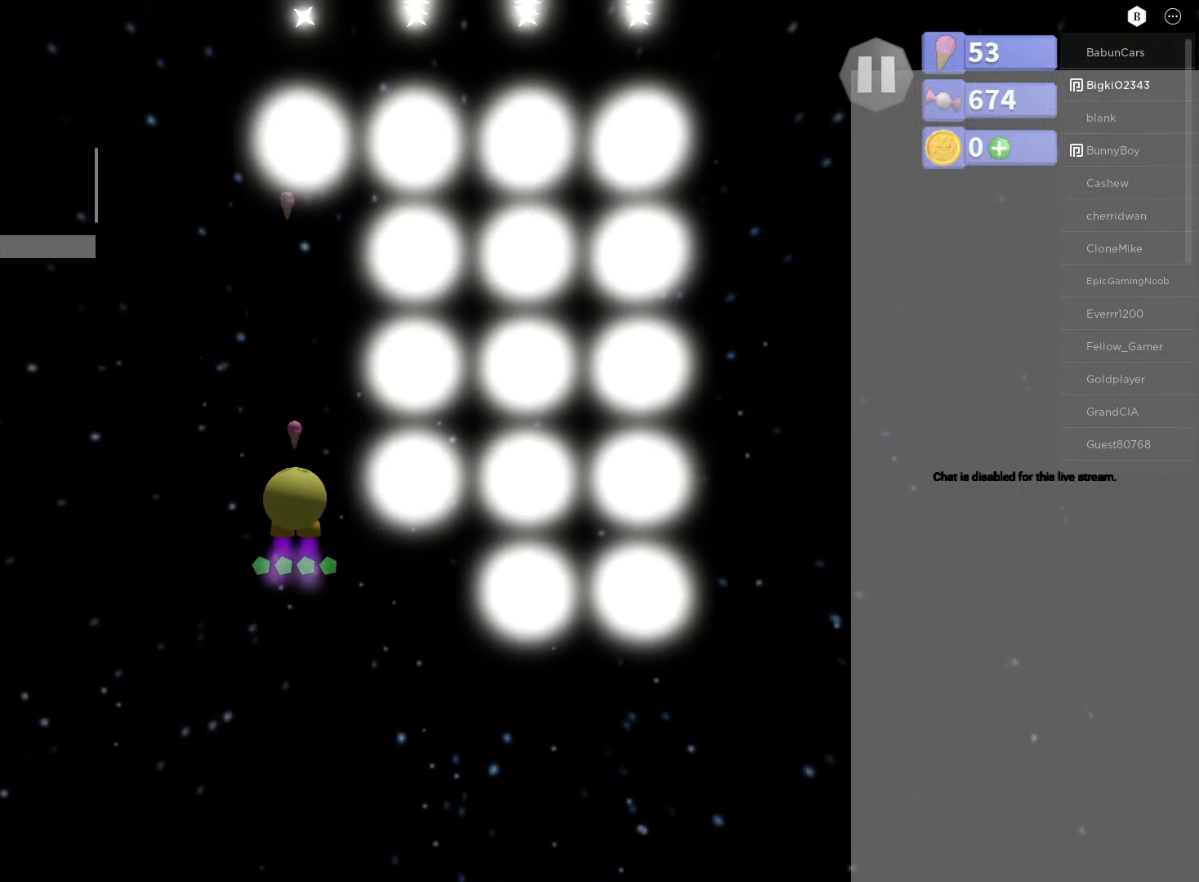
{"buttons": ["A"], "left_stick": "up-left", "right_stick": "center", "events": [[383, "left_stick", "up-left"]]}
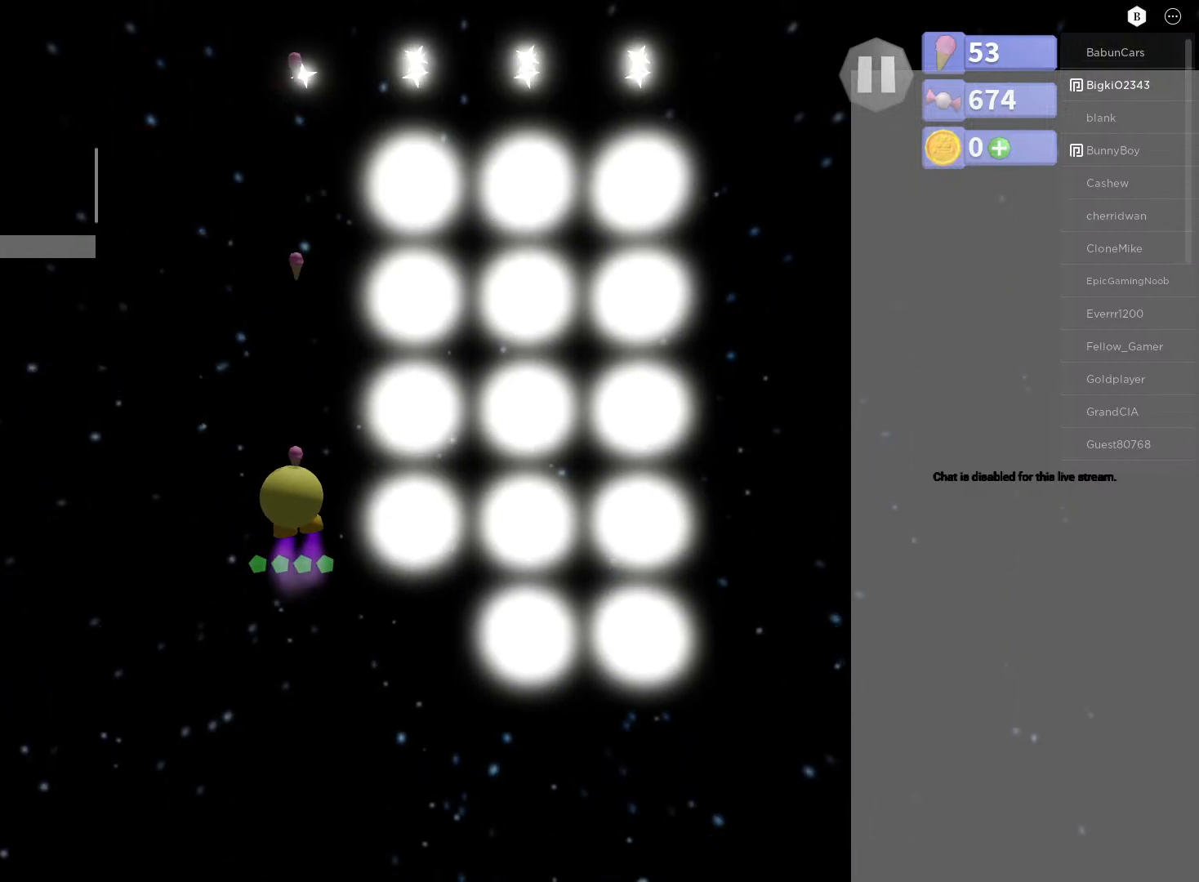
{"buttons": [], "left_stick": "center", "right_stick": "center", "events": [[100, "A", "up"], [133, "left_stick", "up"], [350, "left_stick", "center"]]}
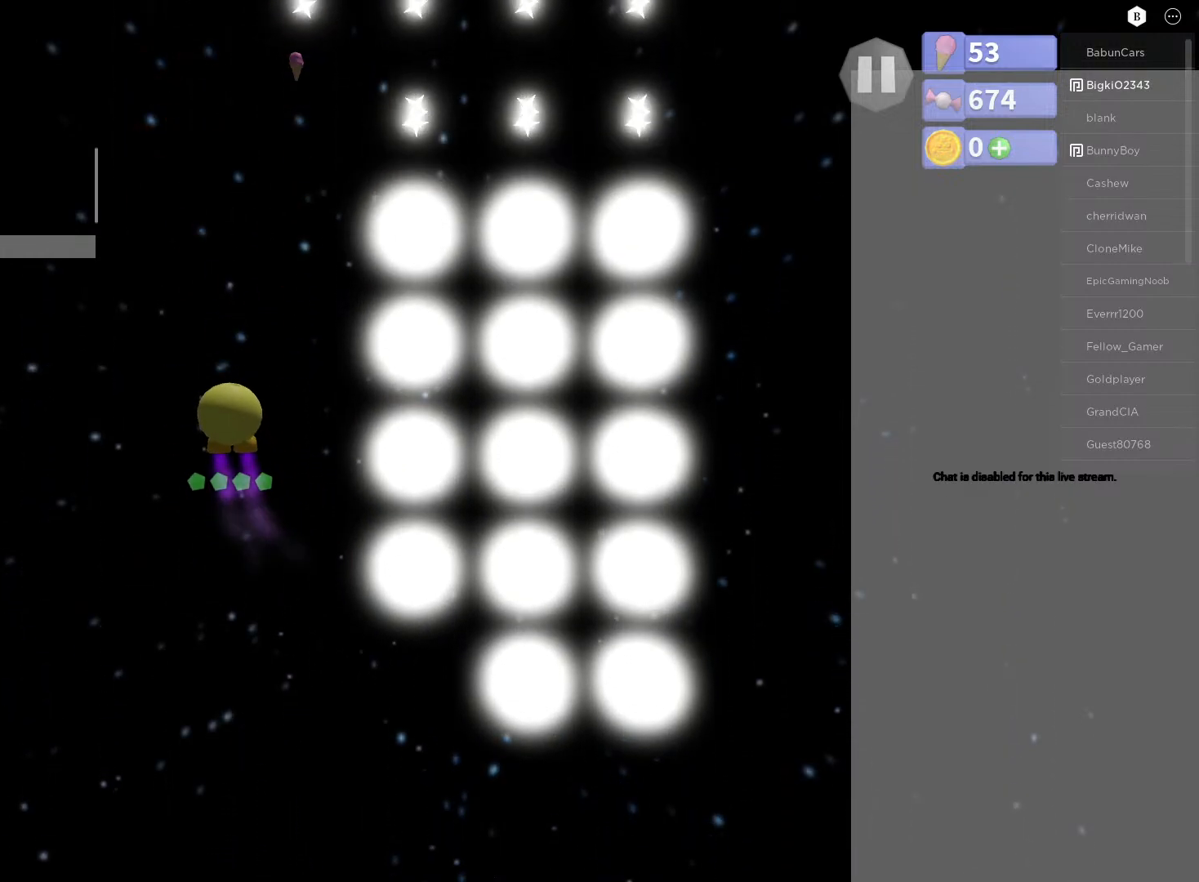
{"buttons": [], "left_stick": "center", "right_stick": "center", "events": []}
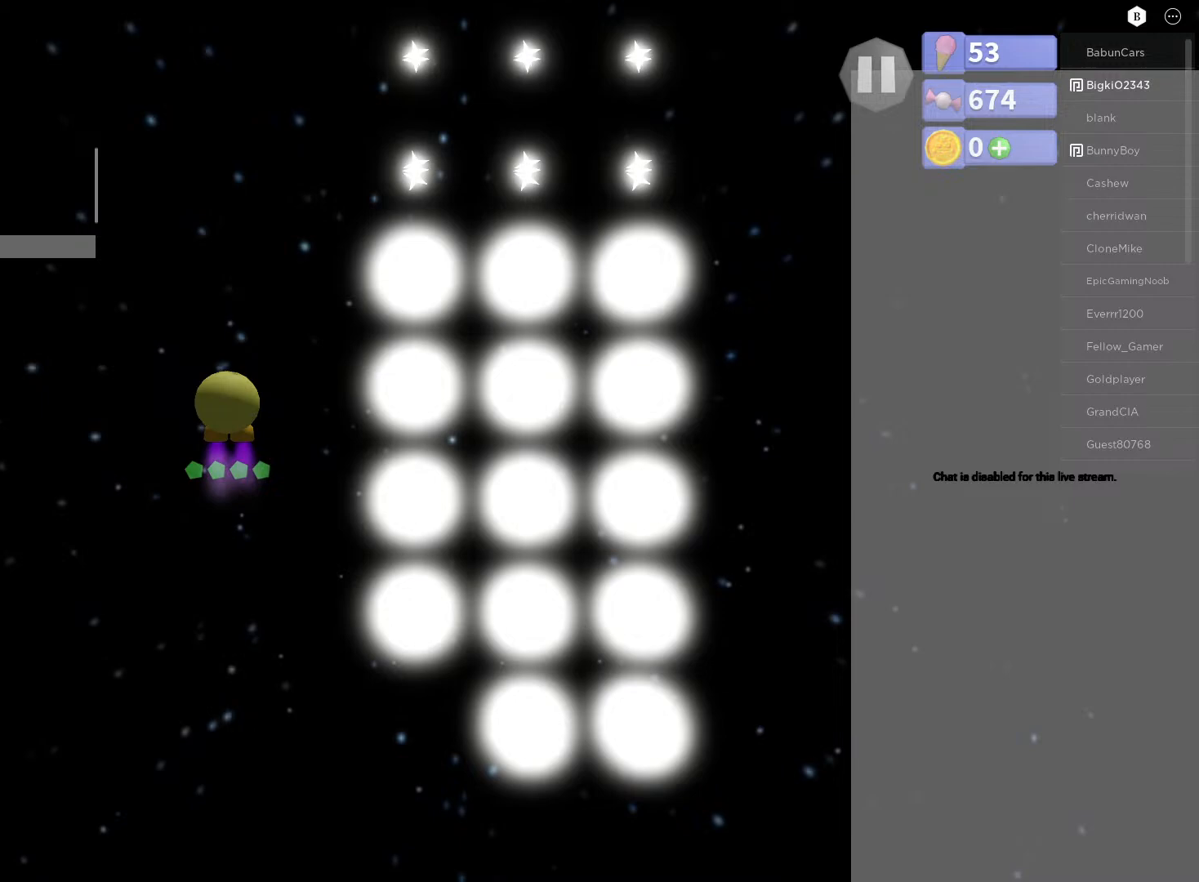
{"buttons": [], "left_stick": "center", "right_stick": "center", "events": []}
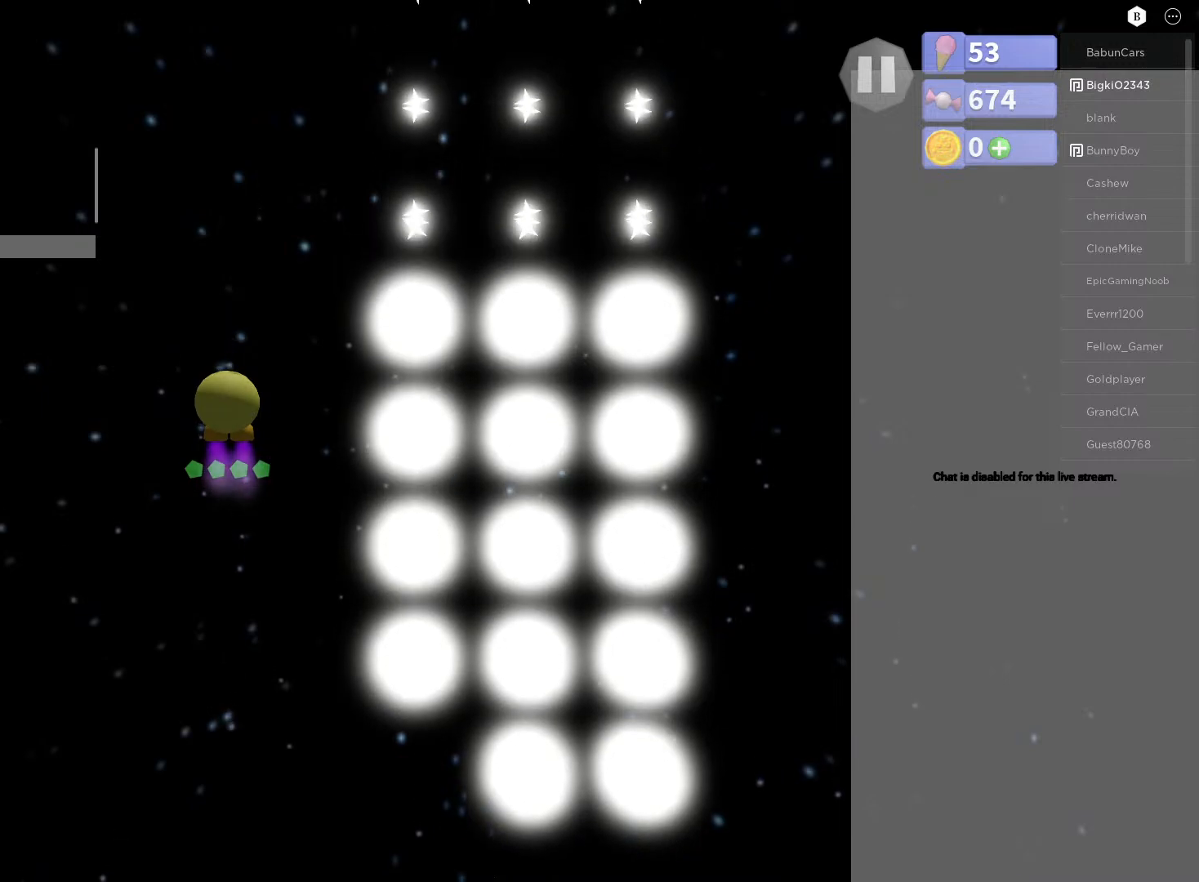
{"buttons": [], "left_stick": "center", "right_stick": "center", "events": []}
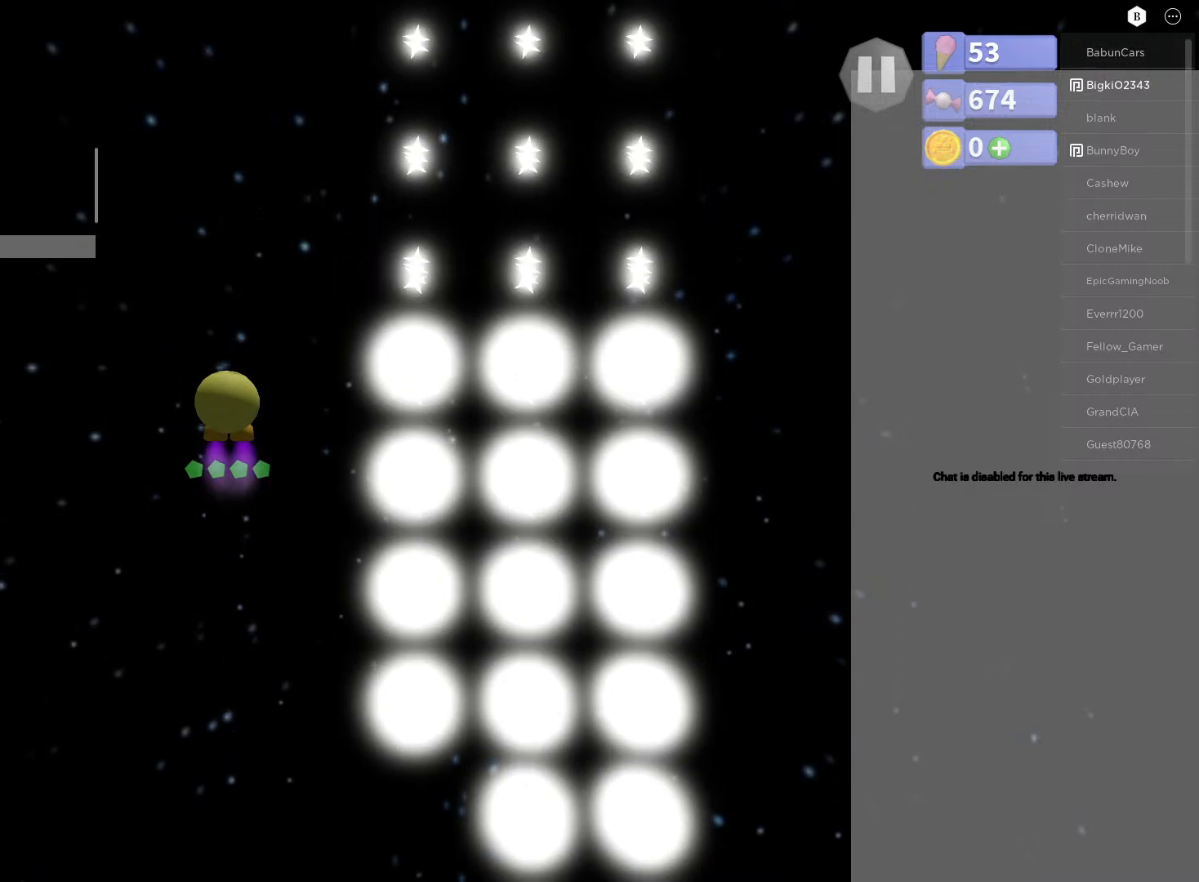
{"buttons": [], "left_stick": "center", "right_stick": "center", "events": []}
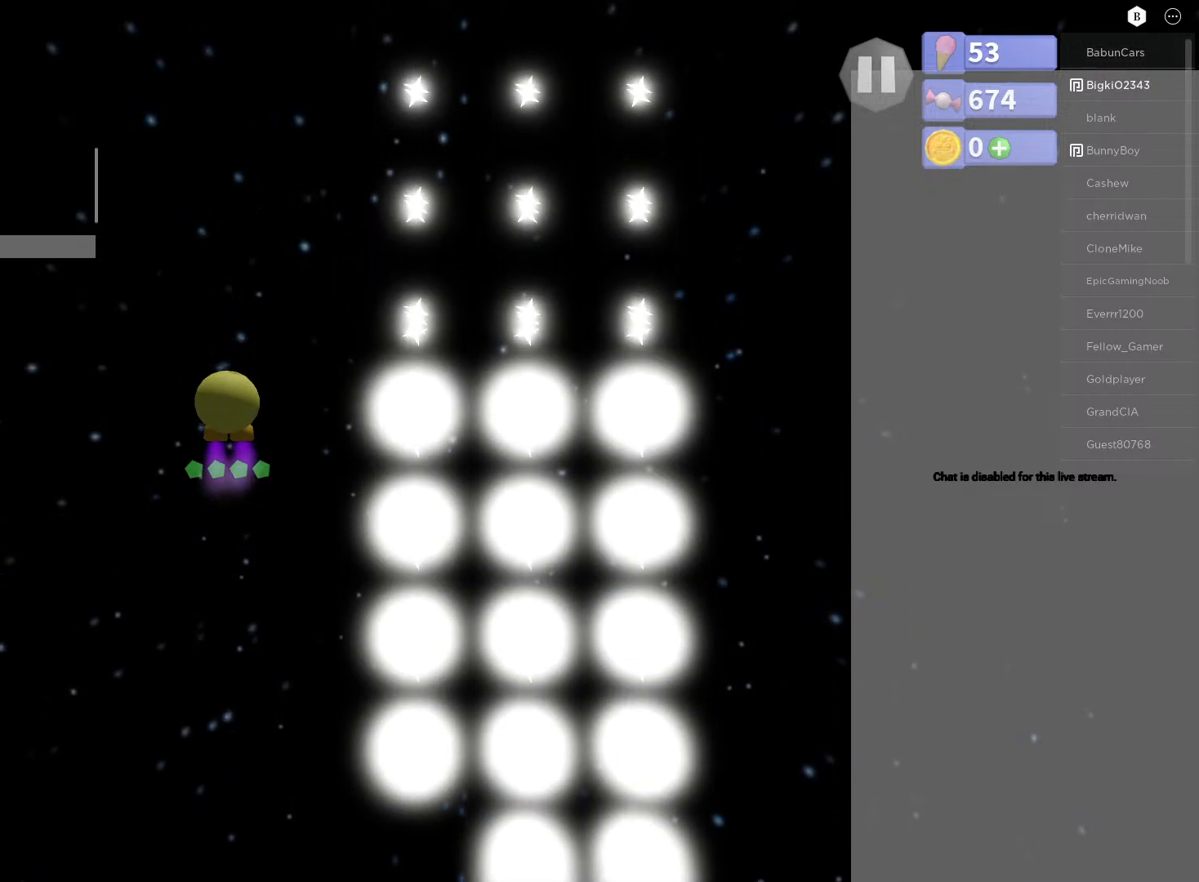
{"buttons": [], "left_stick": "center", "right_stick": "center", "events": []}
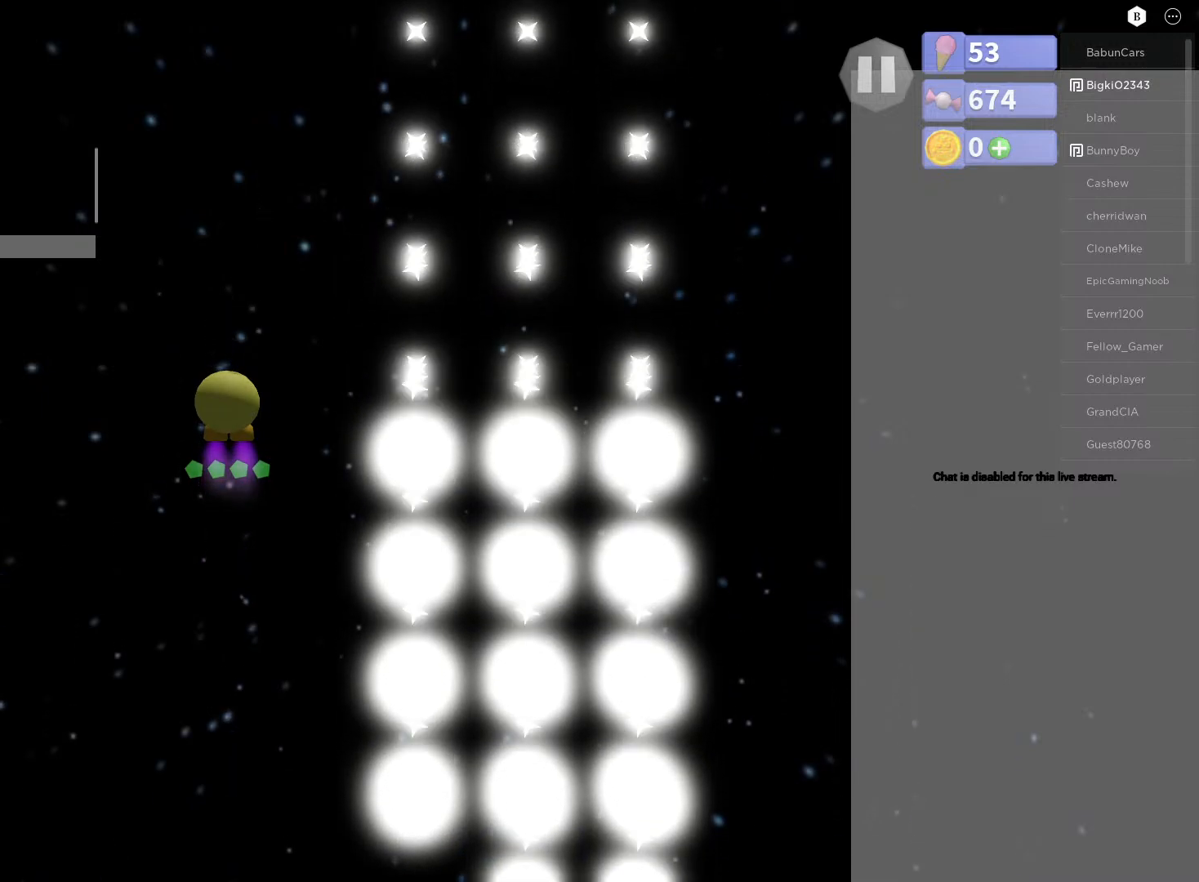
{"buttons": [], "left_stick": "center", "right_stick": "center", "events": []}
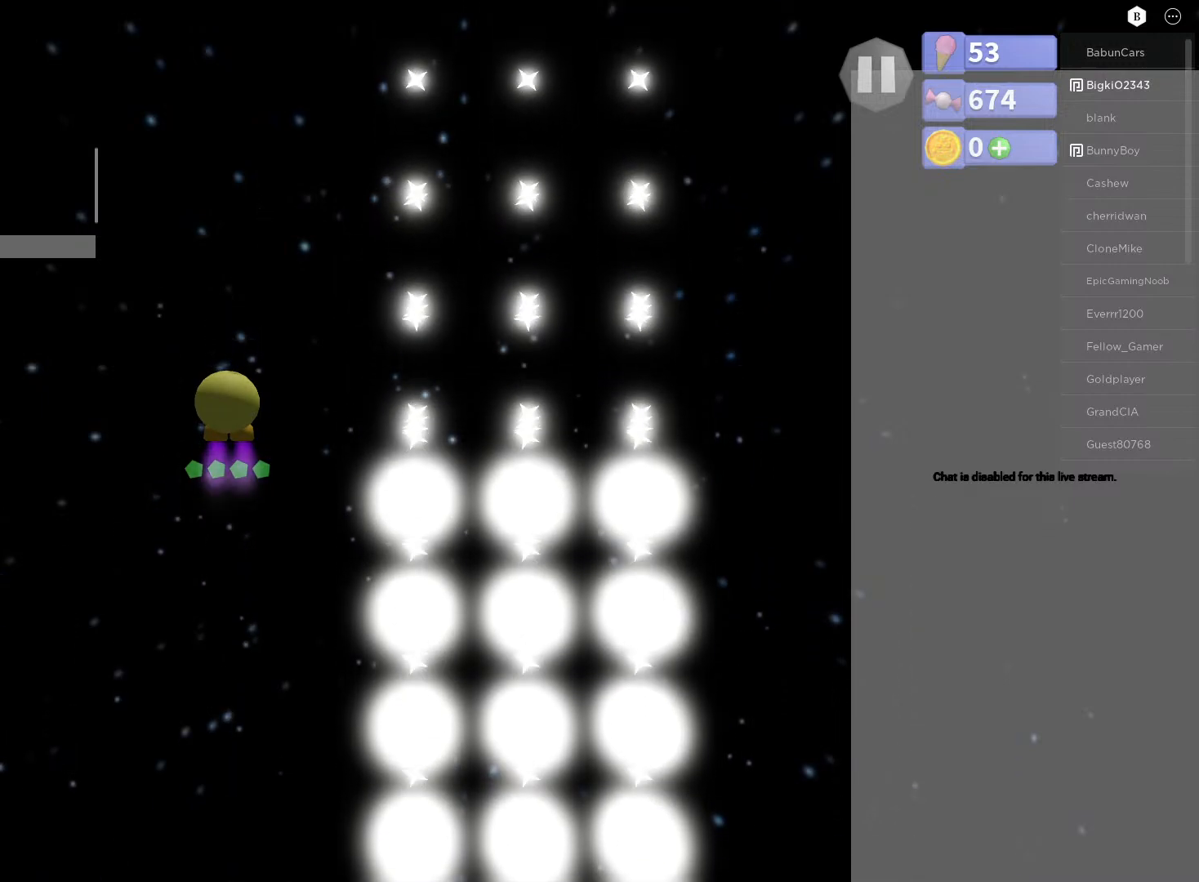
{"buttons": [], "left_stick": "center", "right_stick": "center", "events": []}
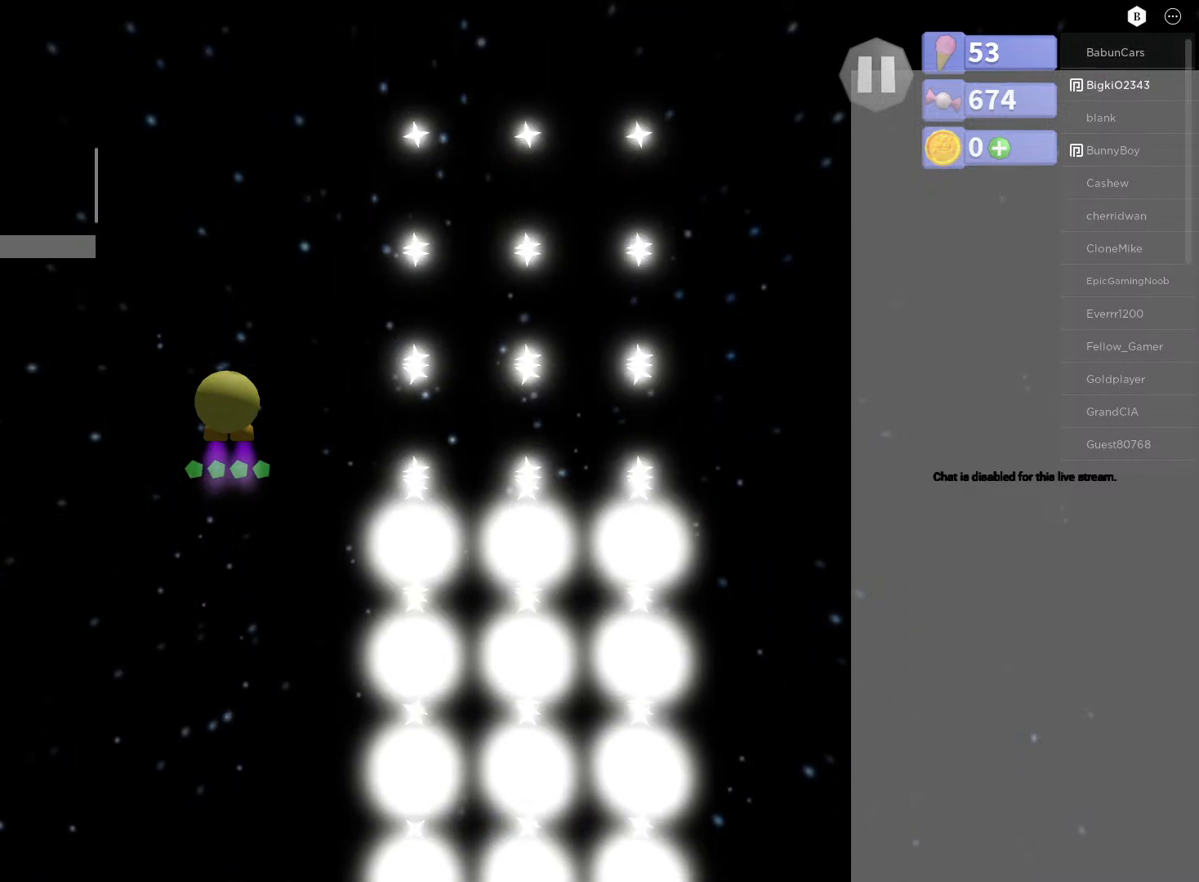
{"buttons": [], "left_stick": "center", "right_stick": "center", "events": []}
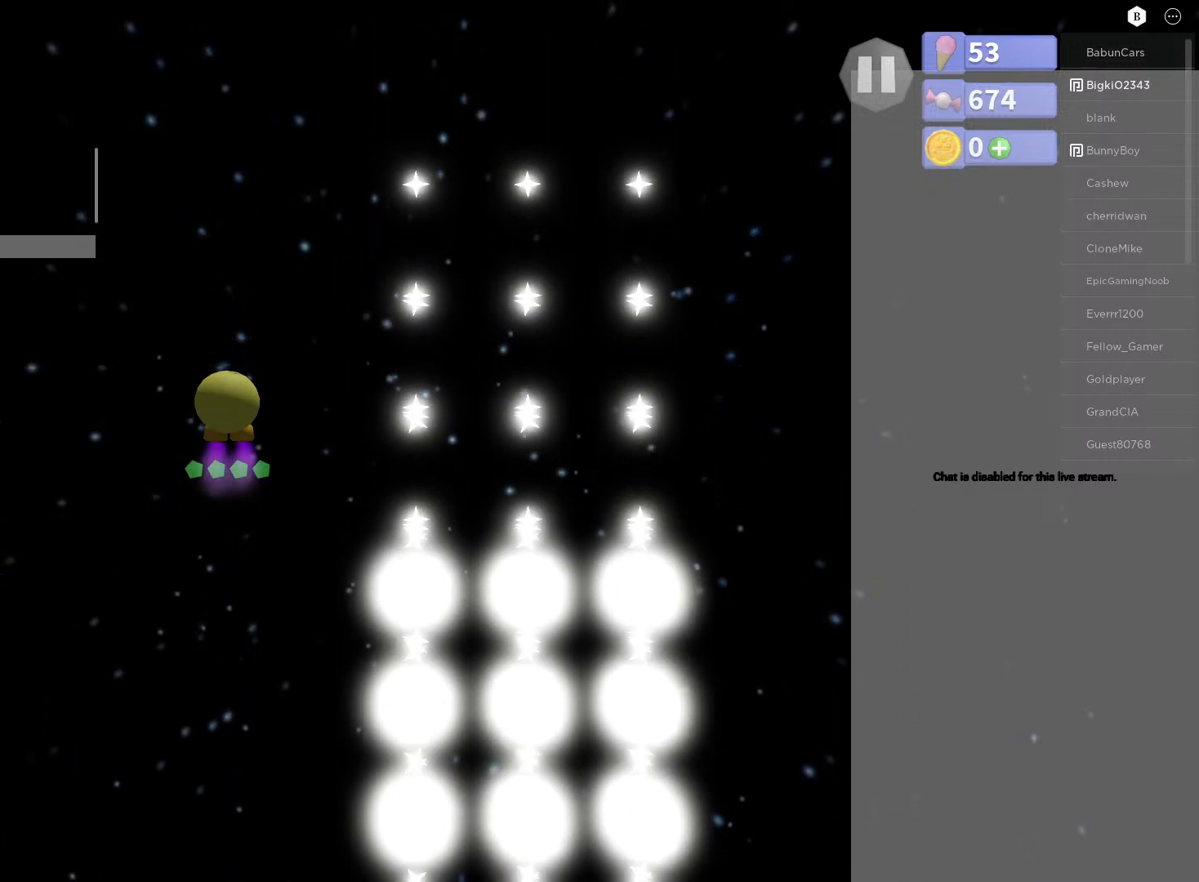
{"buttons": [], "left_stick": "center", "right_stick": "center", "events": []}
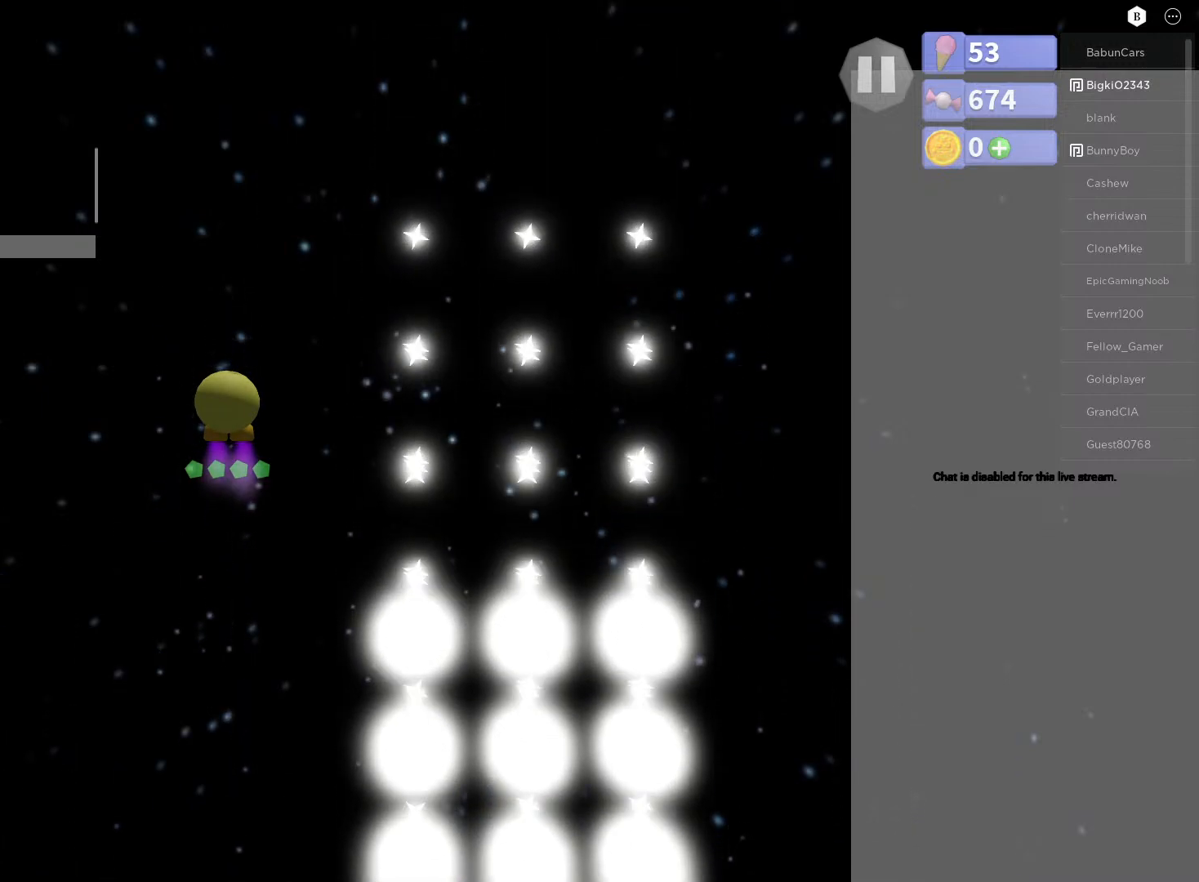
{"buttons": [], "left_stick": "center", "right_stick": "center", "events": []}
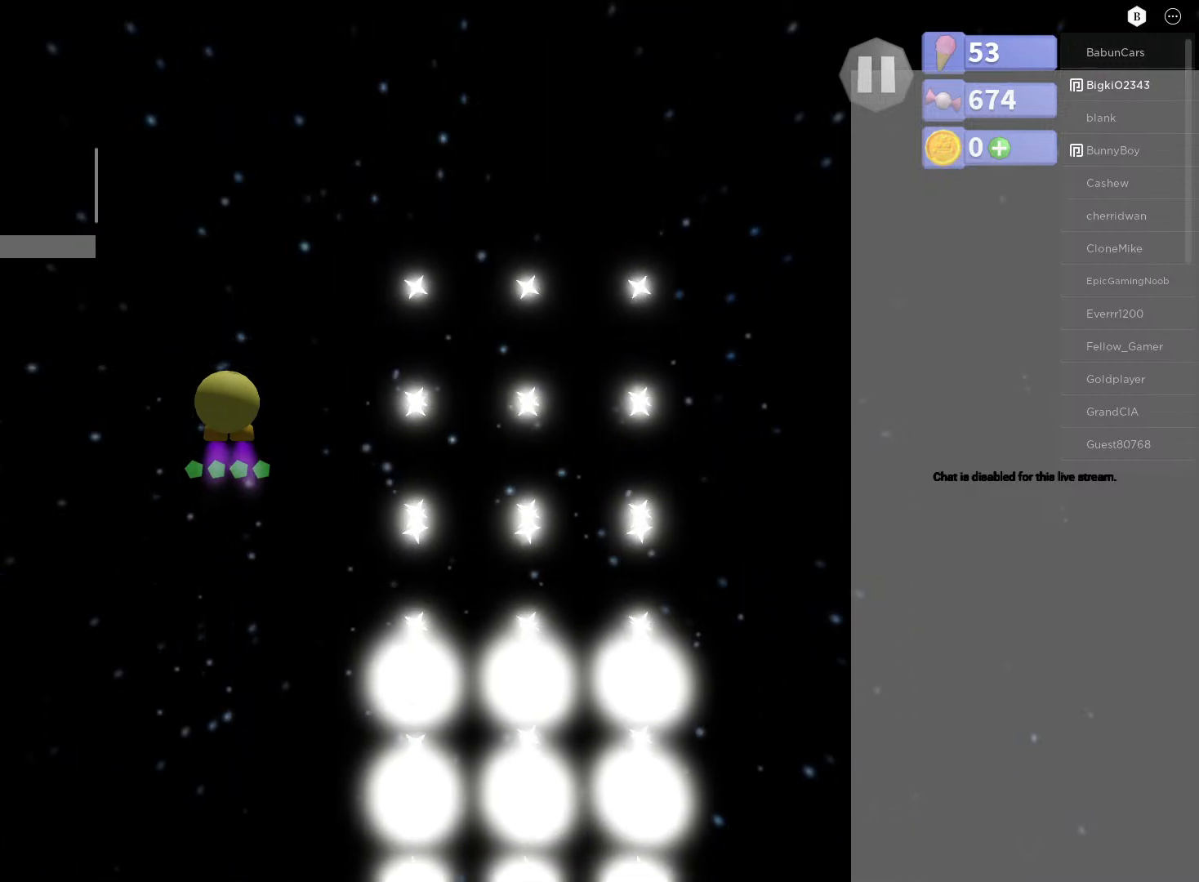
{"buttons": ["A"], "left_stick": "center", "right_stick": "center", "events": [[467, "A", "down"]]}